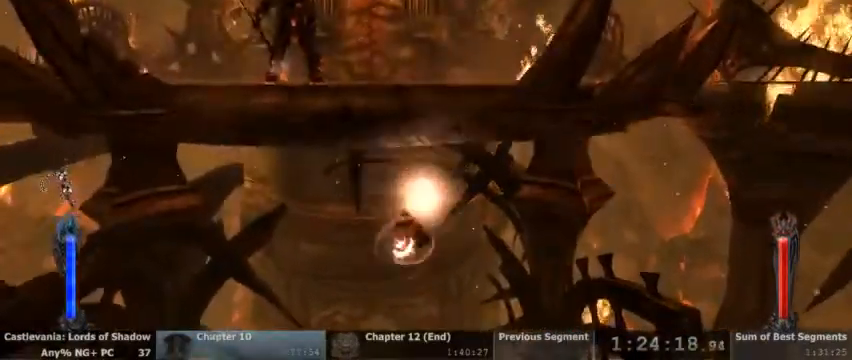
Gameplay with a controller (PlayStation layout); each line is a JSON object with the inputs held at the frame after it (dt_ms = milliseconds from this image to that frame). "events" lists button and stick changes between this image and that frame as [ms after this image, input, new state], when the widget could be followed in between. Not read: DPAD_UP HOME L1 L3 R1 R3 SELECT START.
{"dt_ms": 500, "buttons": [], "events": []}
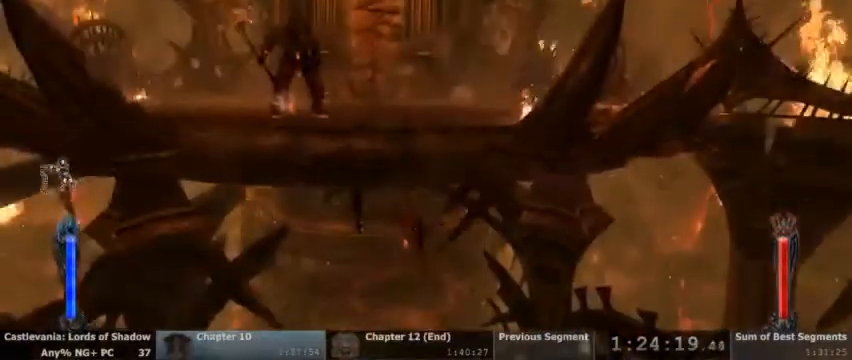
{"dt_ms": 500, "buttons": []}
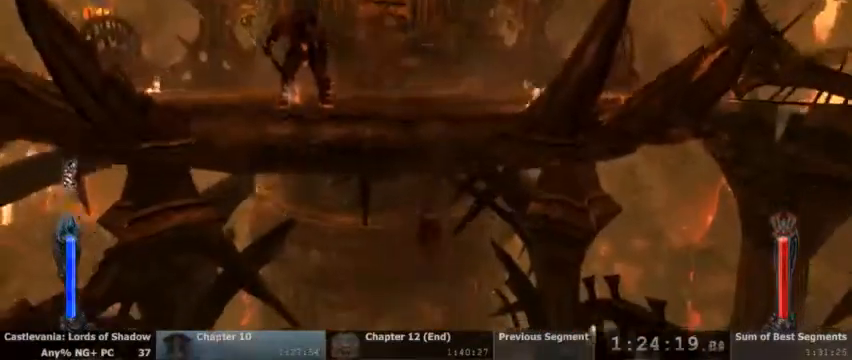
{"dt_ms": 500, "buttons": ["CROSS"]}
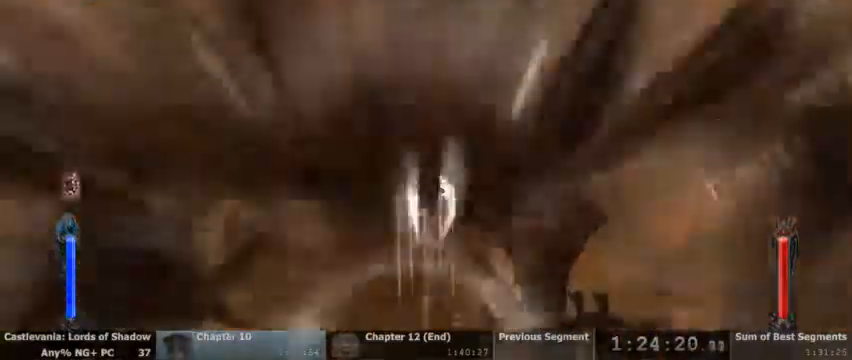
{"dt_ms": 500, "buttons": [], "events": [[133, "CROSS", "up"]]}
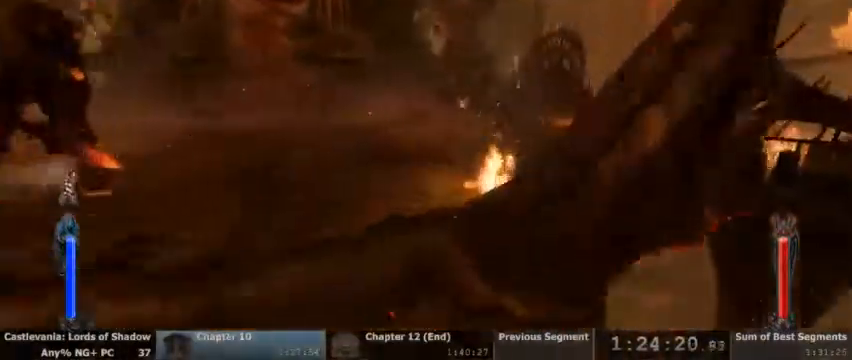
{"dt_ms": 500, "buttons": [], "events": []}
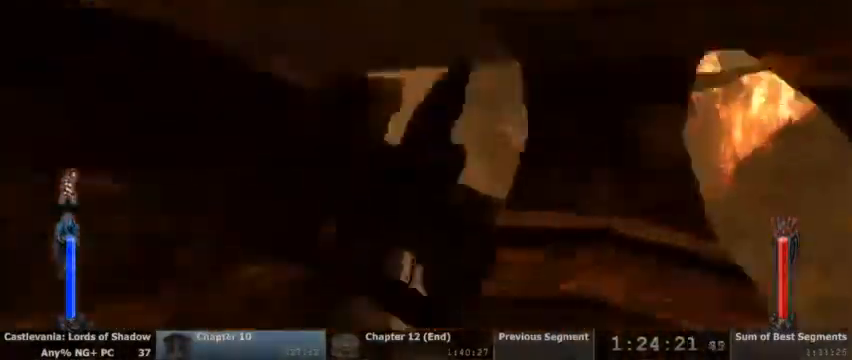
{"dt_ms": 500, "buttons": [], "events": []}
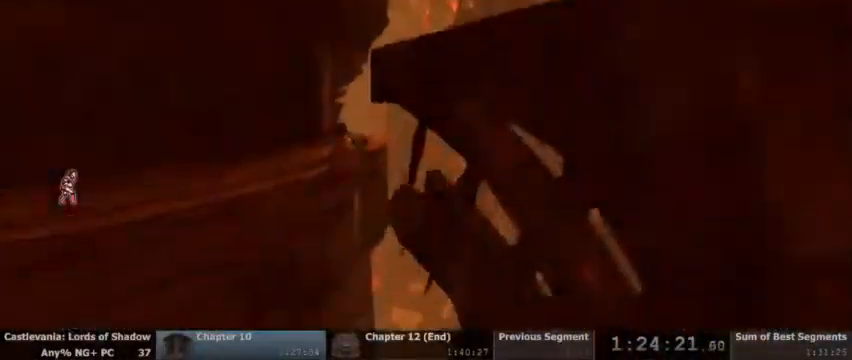
{"dt_ms": 500, "buttons": [], "events": []}
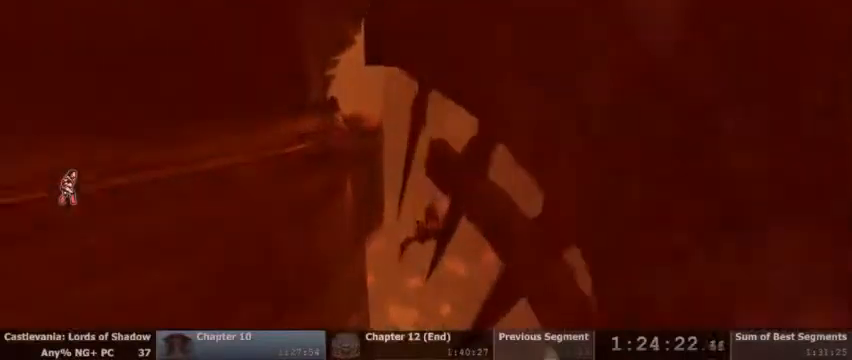
{"dt_ms": 500, "buttons": [], "events": []}
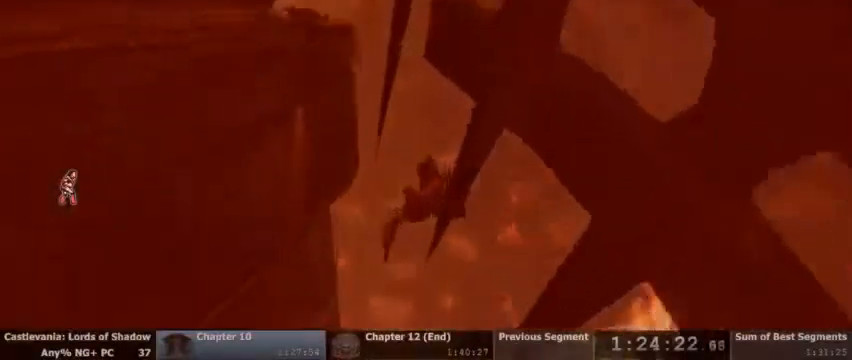
{"dt_ms": 500, "buttons": [], "events": [[100, "CROSS", "down"], [200, "CROSS", "up"], [300, "CROSS", "down"], [433, "CROSS", "up"]]}
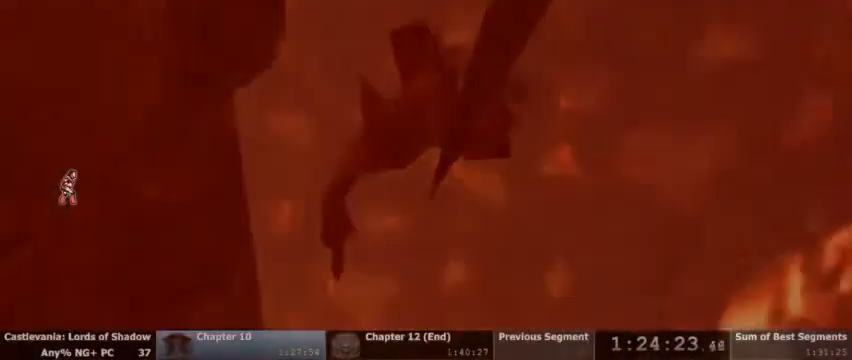
{"dt_ms": 500, "buttons": [], "events": [[233, "CROSS", "down"], [333, "CROSS", "up"]]}
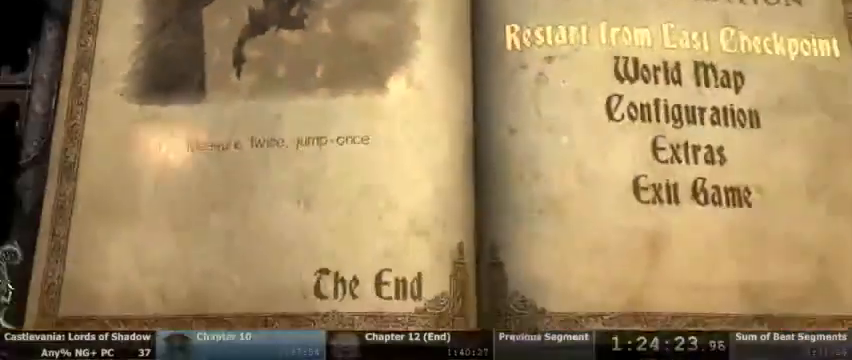
{"dt_ms": 1000, "buttons": []}
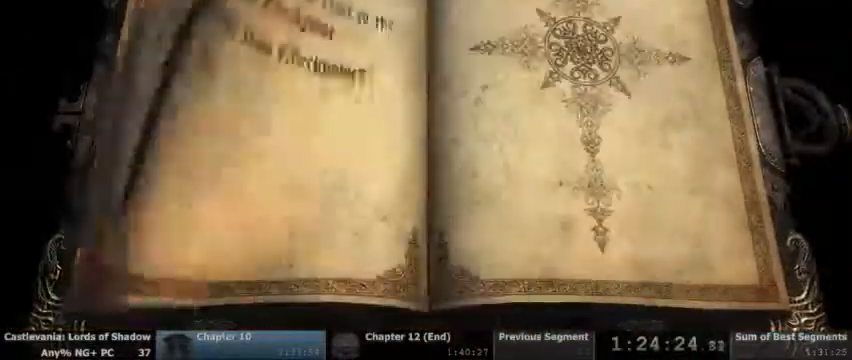
{"dt_ms": 500, "buttons": [], "events": [[300, "DPAD_LEFT", "down"], [400, "DPAD_LEFT", "up"]]}
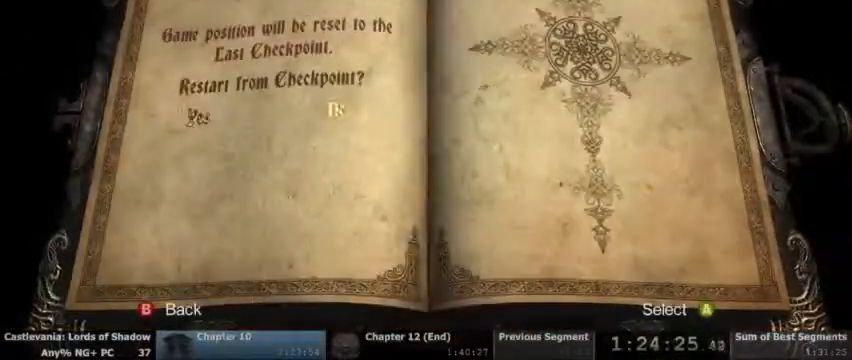
{"dt_ms": 500, "buttons": [], "events": [[33, "DPAD_LEFT", "down"], [100, "DPAD_LEFT", "up"], [300, "DPAD_LEFT", "down"], [367, "DPAD_LEFT", "up"], [400, "CROSS", "down"], [500, "CROSS", "up"]]}
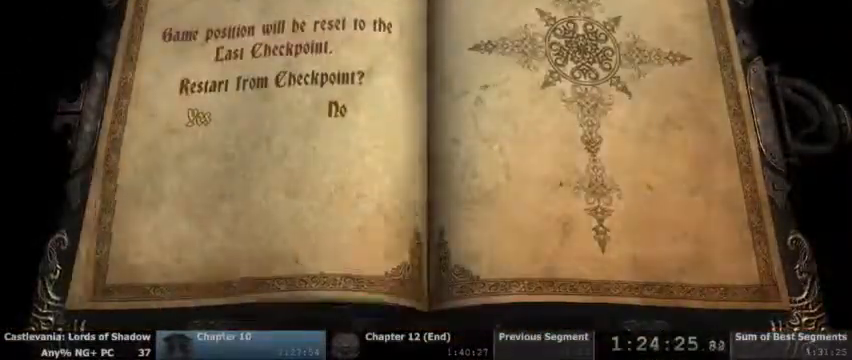
{"dt_ms": 500, "buttons": [], "events": []}
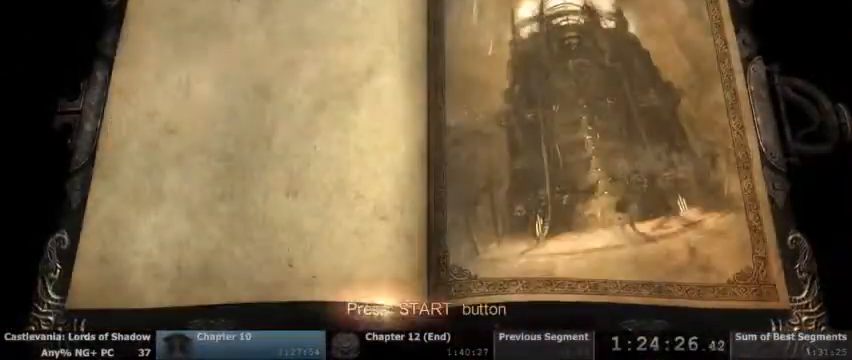
{"dt_ms": 500, "buttons": [], "events": [[200, "CROSS", "down"], [300, "CROSS", "up"]]}
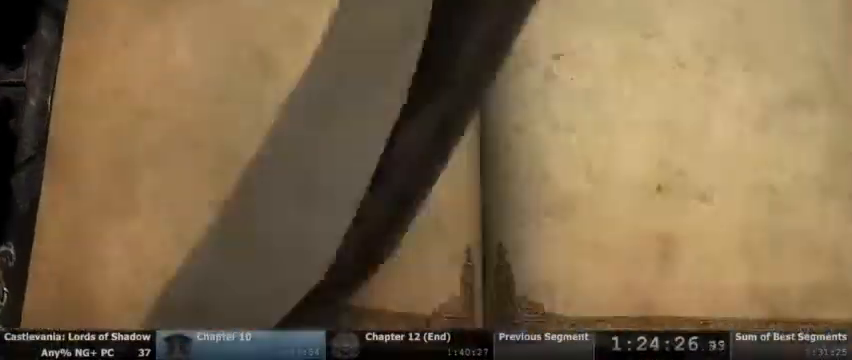
{"dt_ms": 500, "buttons": ["DPAD_DOWN"]}
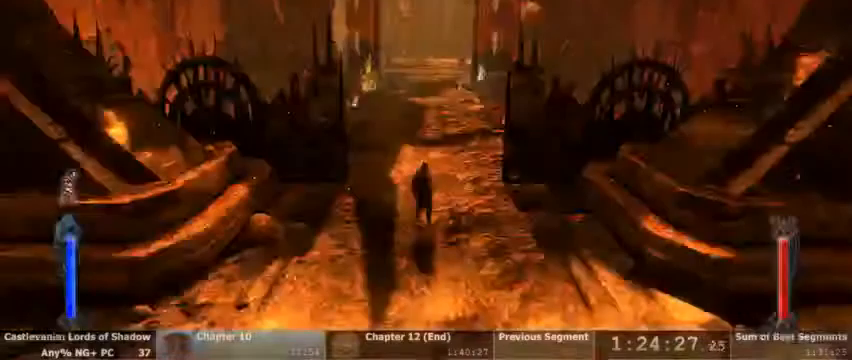
{"dt_ms": 500, "buttons": []}
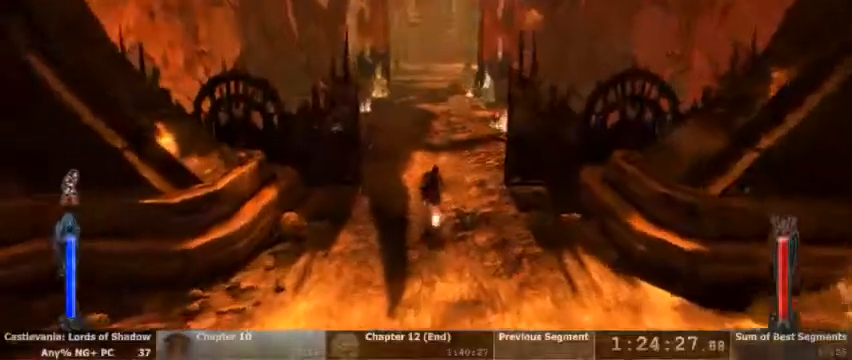
{"dt_ms": 500, "buttons": []}
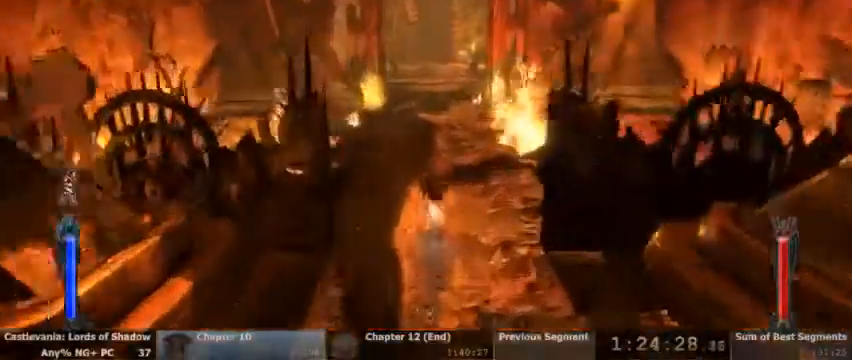
{"dt_ms": 500, "buttons": [], "events": []}
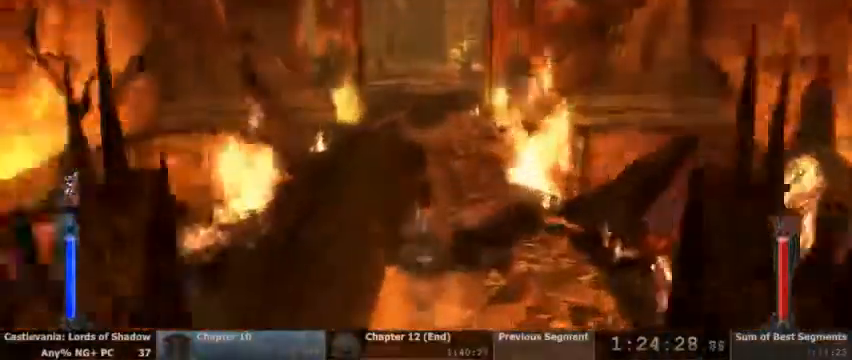
{"dt_ms": 500, "buttons": [], "events": []}
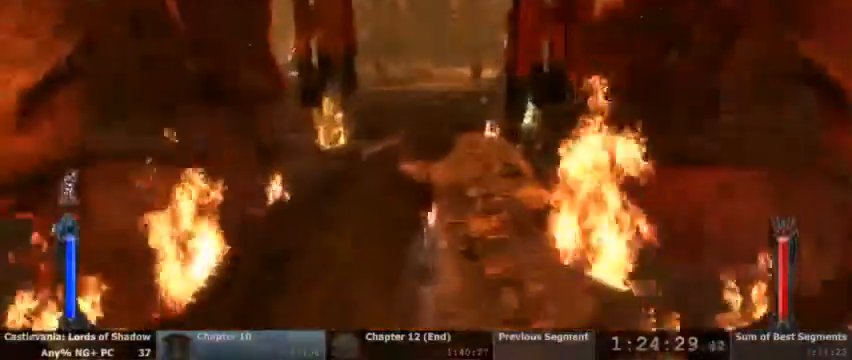
{"dt_ms": 500, "buttons": []}
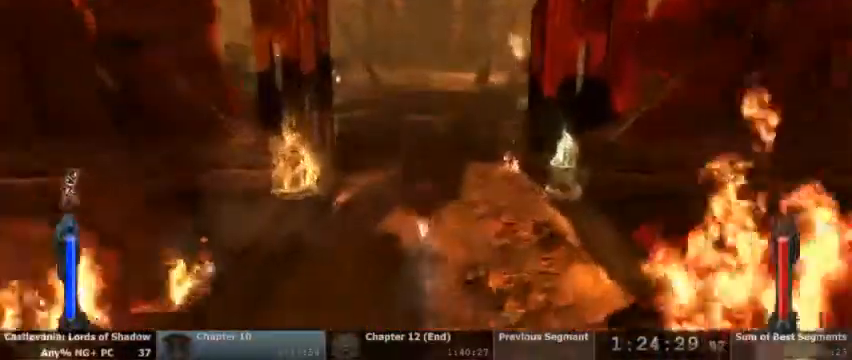
{"dt_ms": 500, "buttons": ["CROSS"], "events": [[100, "CROSS", "down"]]}